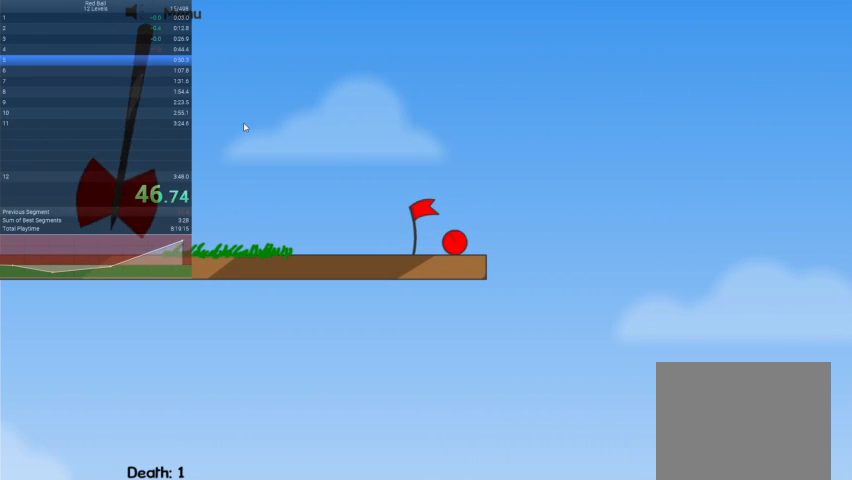
Gameplay with keyboard; each line is a JSON object with the keys held at the frame after it. "events" lists presses ("down") and releases ("up") of "down", "escape", "left", "r", "right" and "up" between this image and that frame as [ms after this image, input, new state], when the widget could be followed in between. No other keys are recorded. Mouse input is not recorded.
{"keys": [], "events": []}
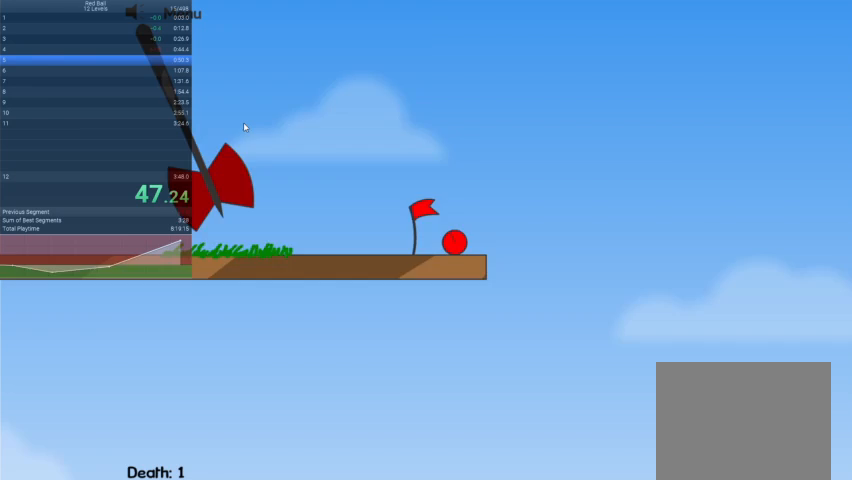
{"keys": ["right"], "events": [[300, "right", "down"]]}
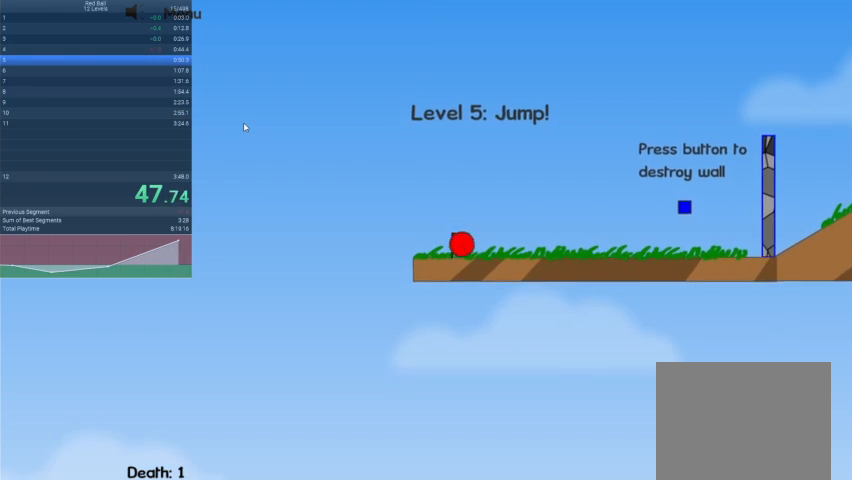
{"keys": ["right"], "events": [[333, "up", "down"], [367, "up", "up"]]}
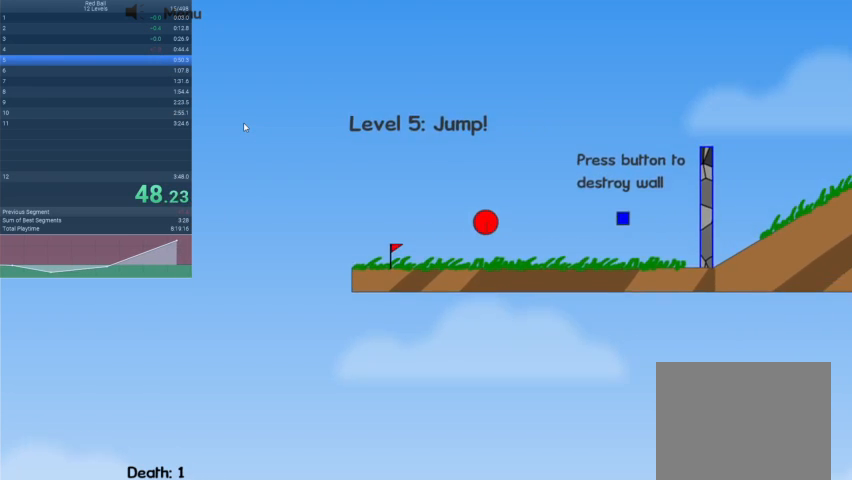
{"keys": ["right"], "events": []}
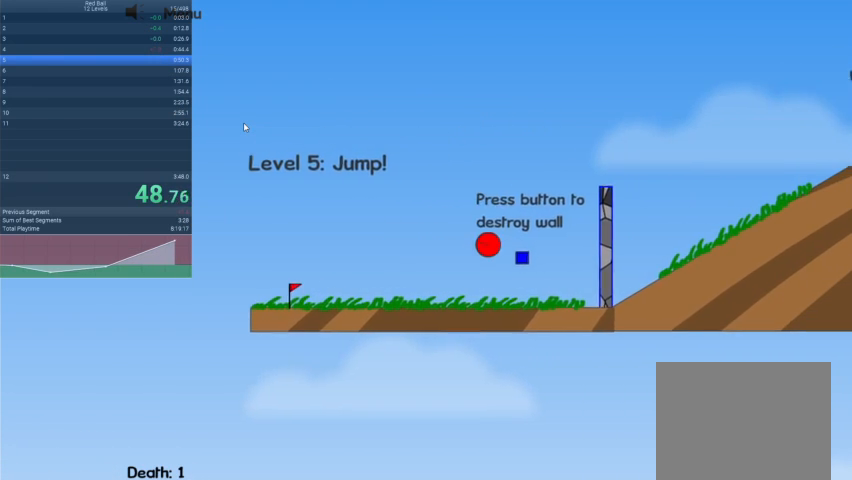
{"keys": ["right"], "events": []}
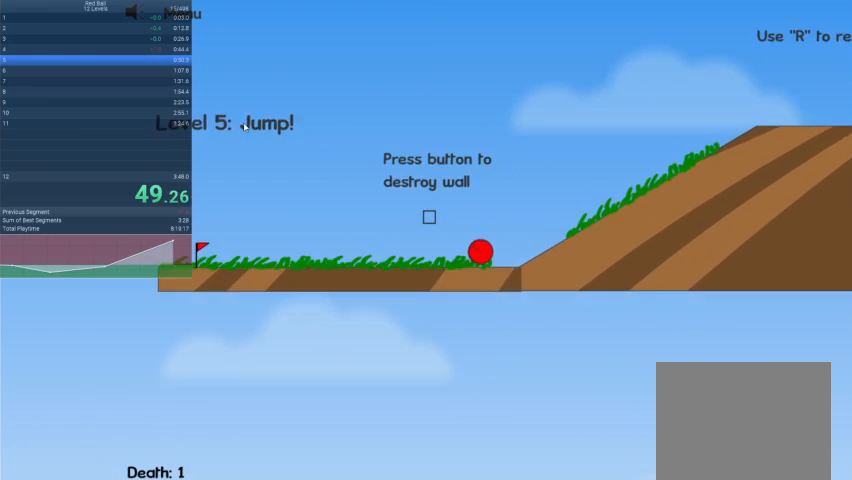
{"keys": ["right"], "events": []}
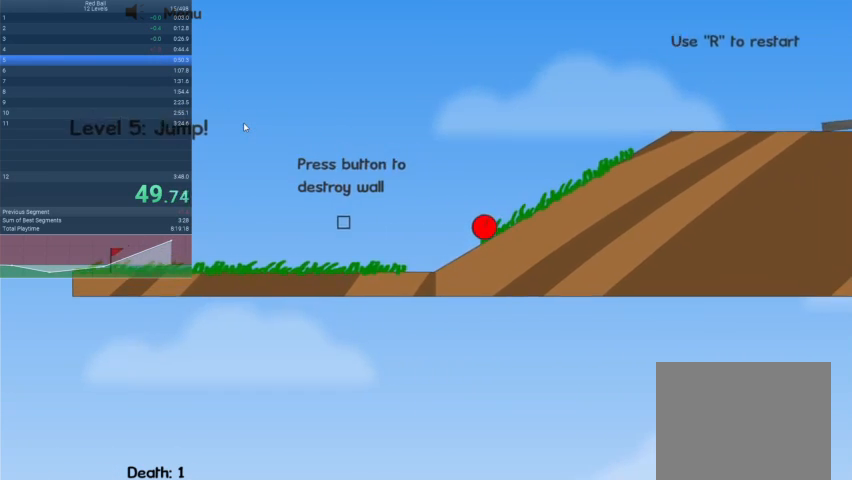
{"keys": ["right"], "events": []}
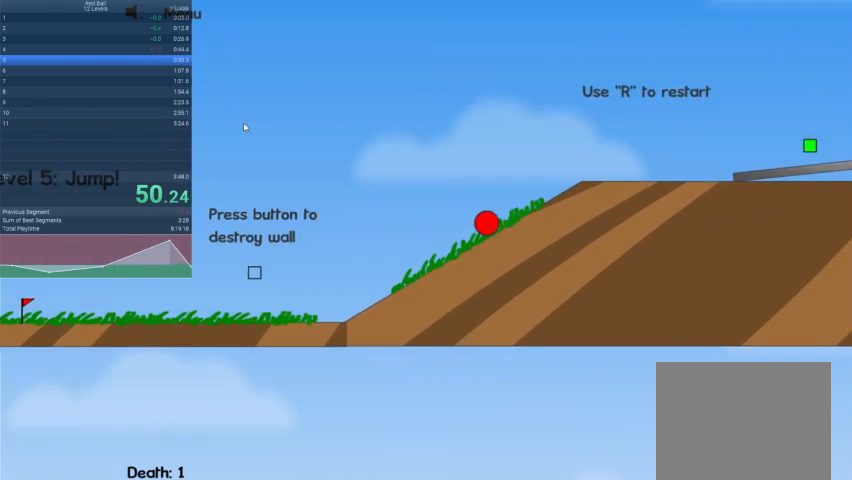
{"keys": ["right", "up"], "events": [[433, "up", "down"]]}
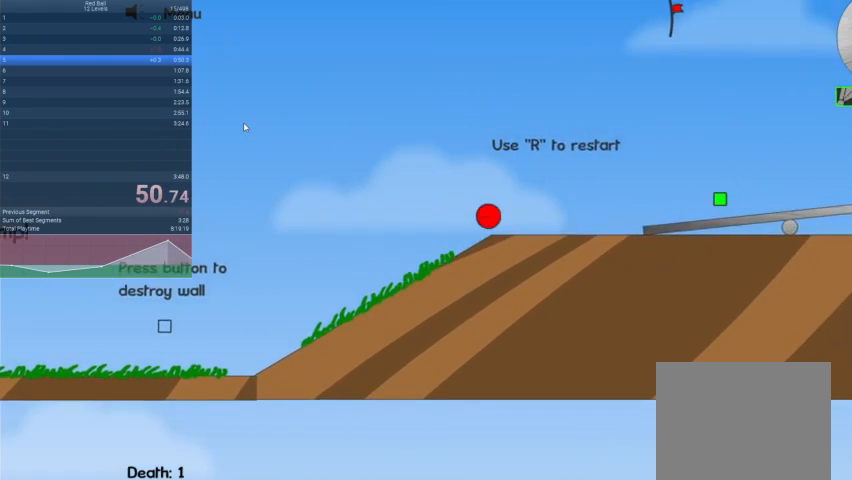
{"keys": ["right", "up"], "events": []}
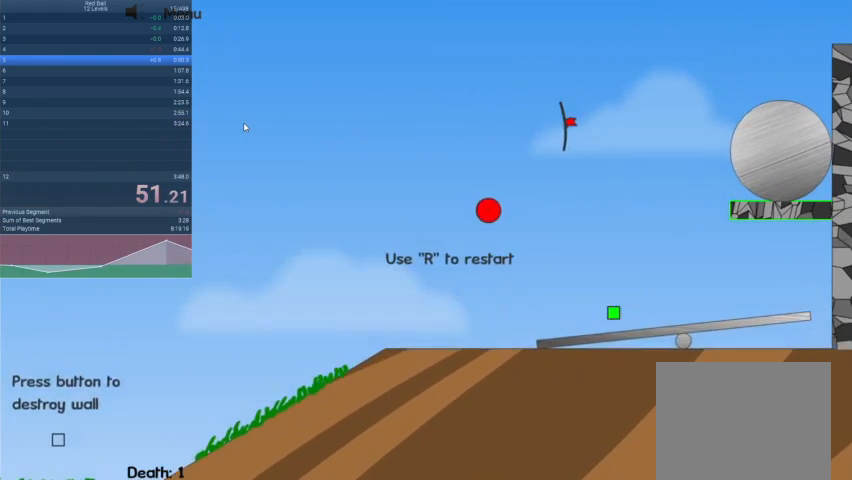
{"keys": ["up"], "events": [[67, "right", "up"]]}
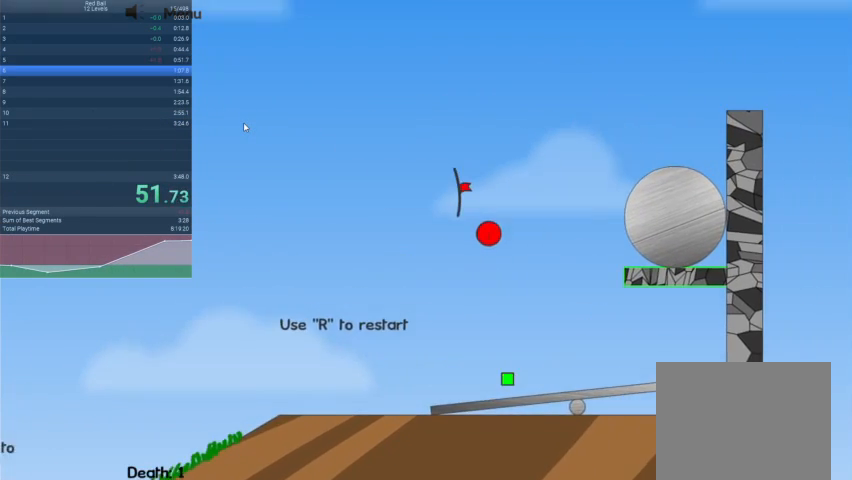
{"keys": [], "events": [[467, "up", "up"]]}
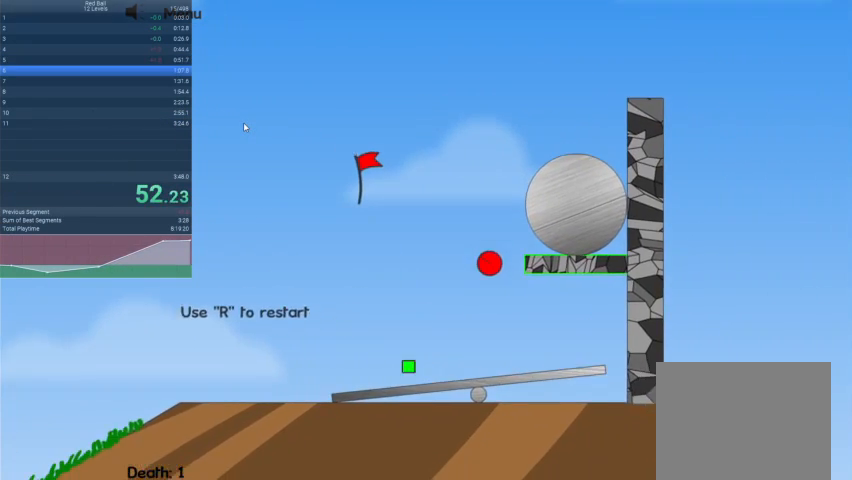
{"keys": [], "events": []}
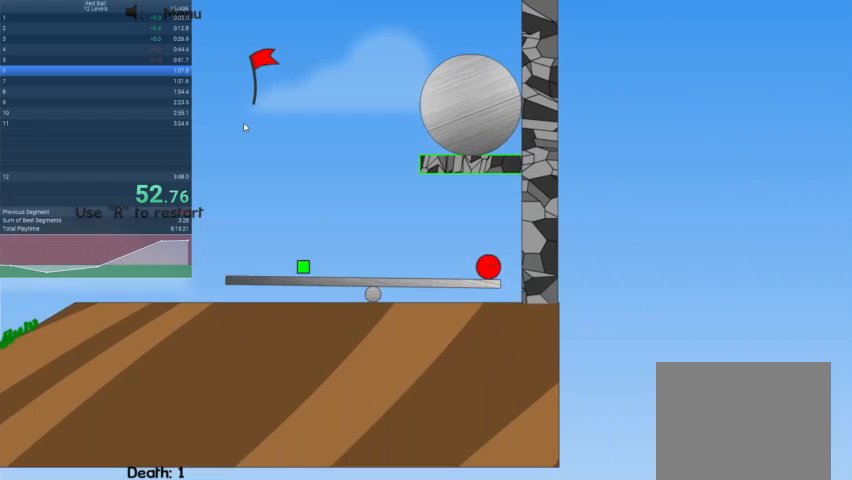
{"keys": [], "events": []}
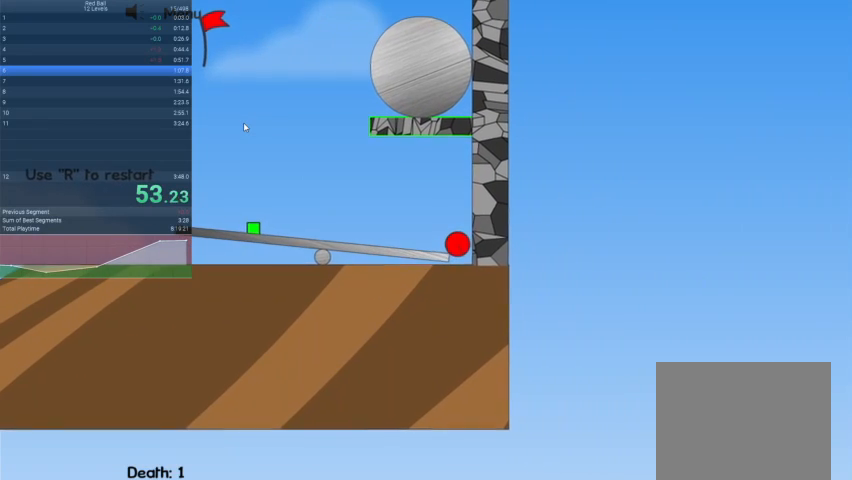
{"keys": [], "events": []}
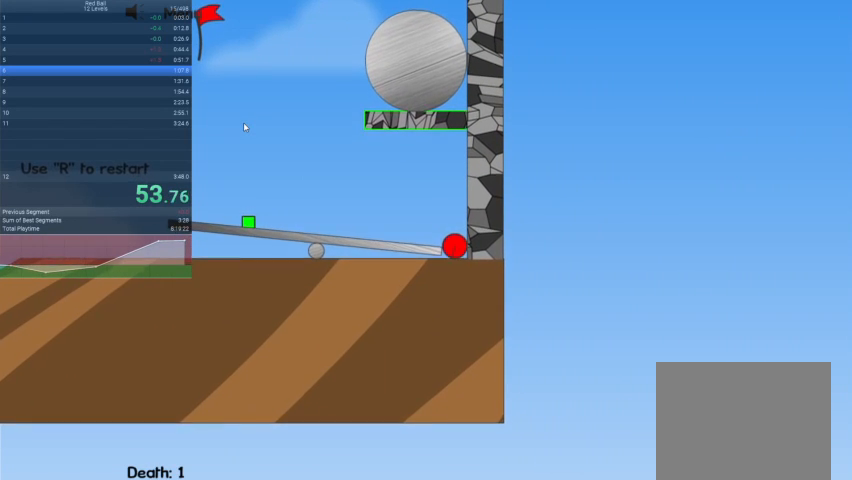
{"keys": [], "events": []}
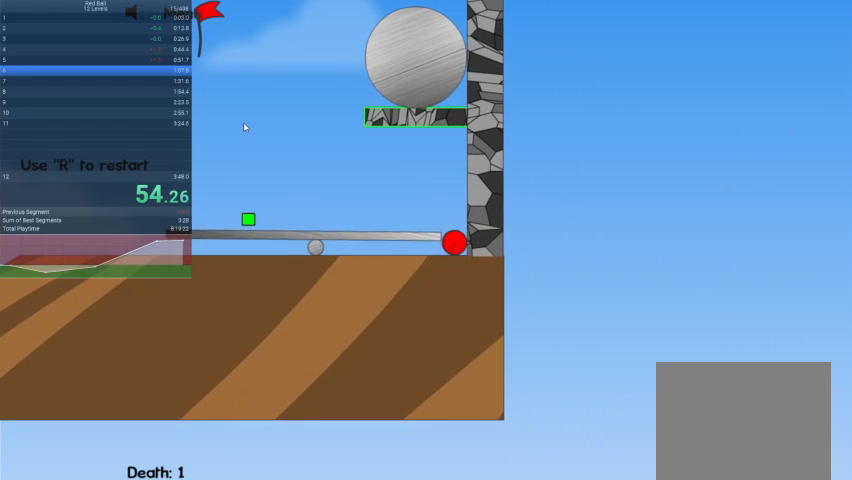
{"keys": [], "events": []}
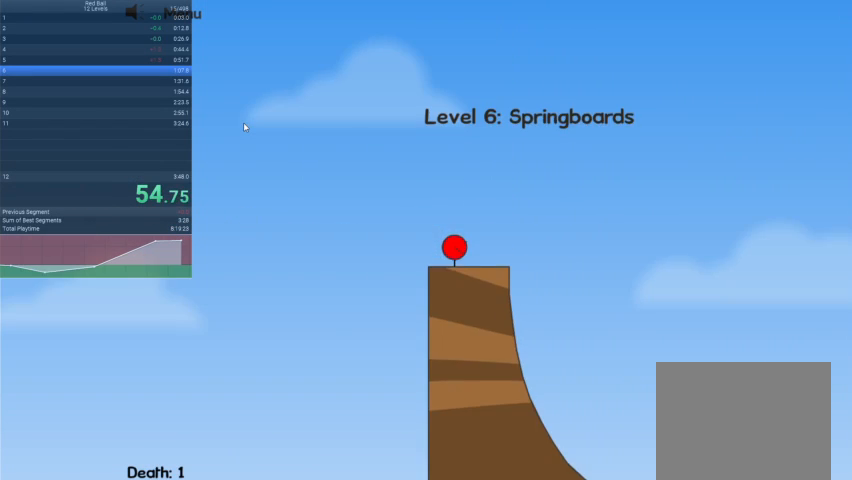
{"keys": ["left"], "events": [[33, "right", "down"], [500, "left", "down"], [500, "right", "up"]]}
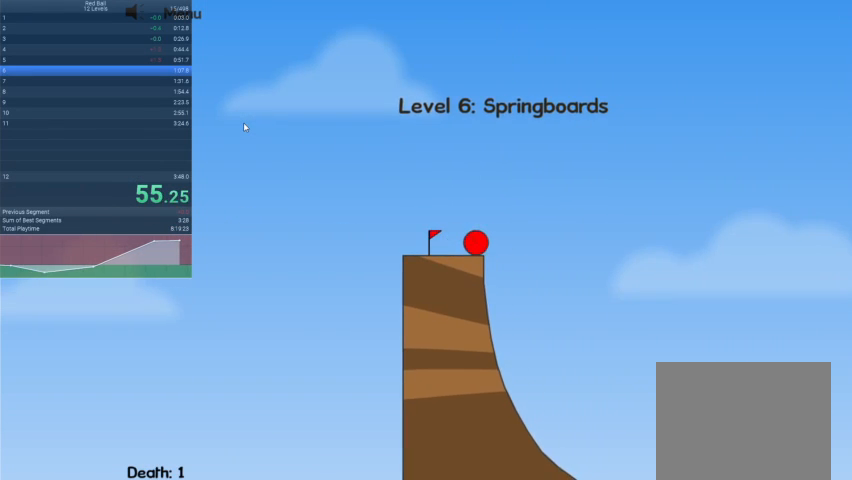
{"keys": ["left"], "events": []}
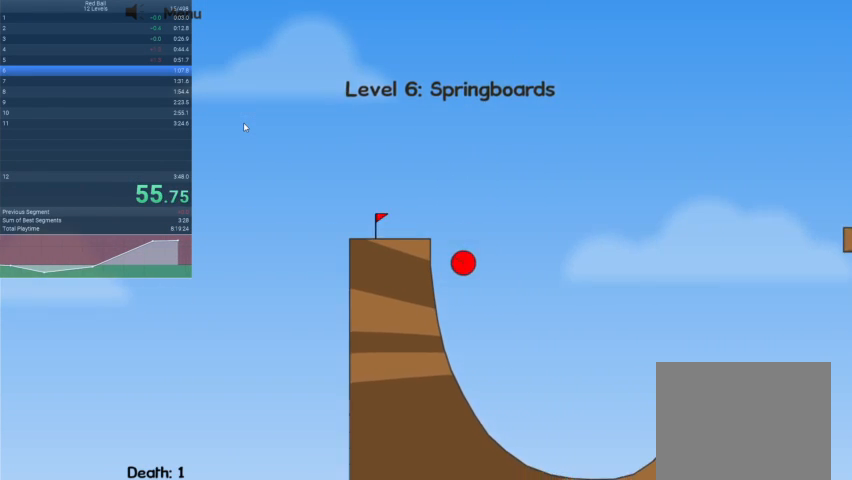
{"keys": ["right"], "events": [[233, "right", "down"], [300, "left", "up"]]}
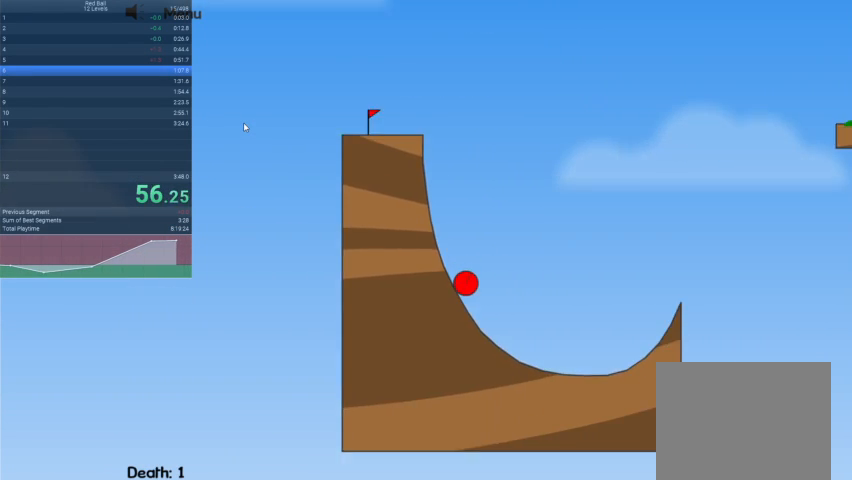
{"keys": ["right"], "events": []}
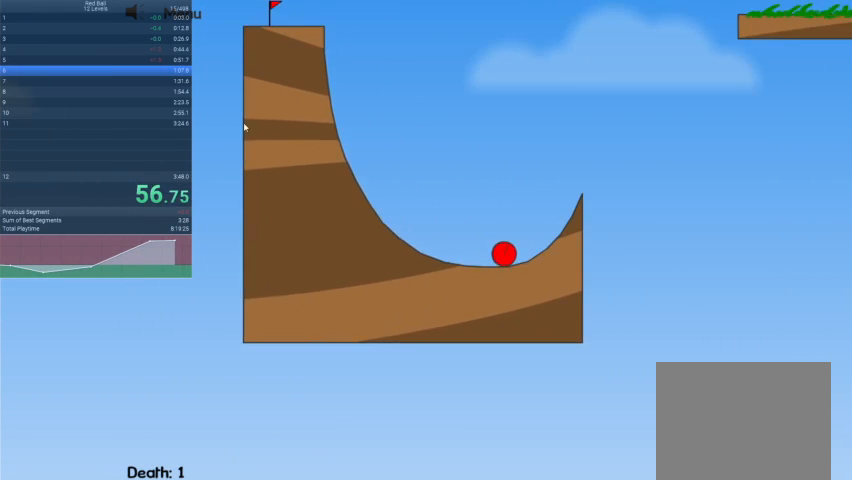
{"keys": ["right", "up"], "events": [[133, "up", "down"]]}
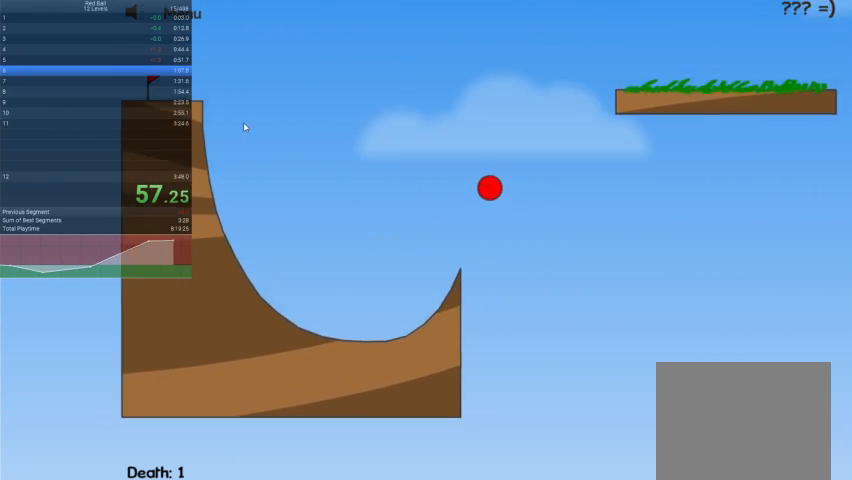
{"keys": ["right"], "events": [[67, "up", "up"]]}
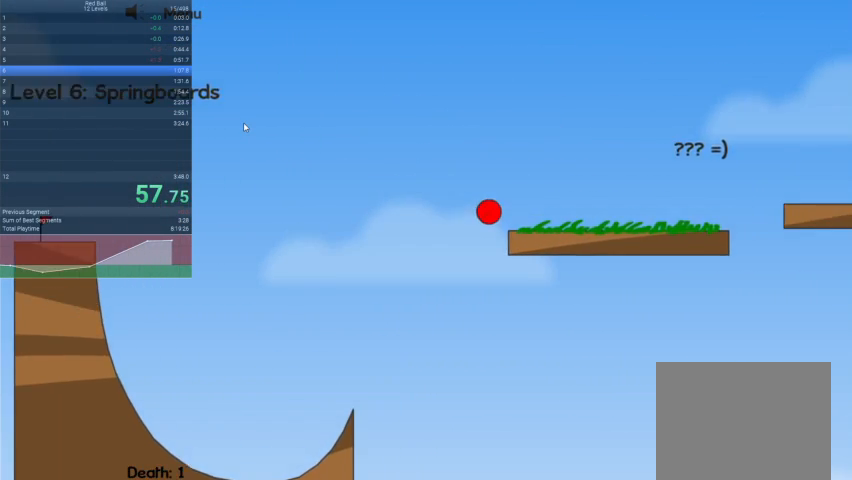
{"keys": ["right"], "events": []}
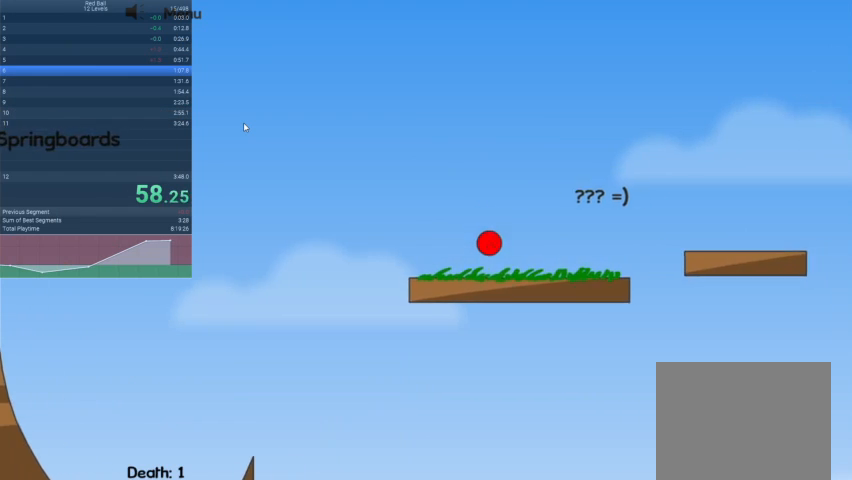
{"keys": ["right"], "events": [[133, "up", "down"], [267, "up", "up"]]}
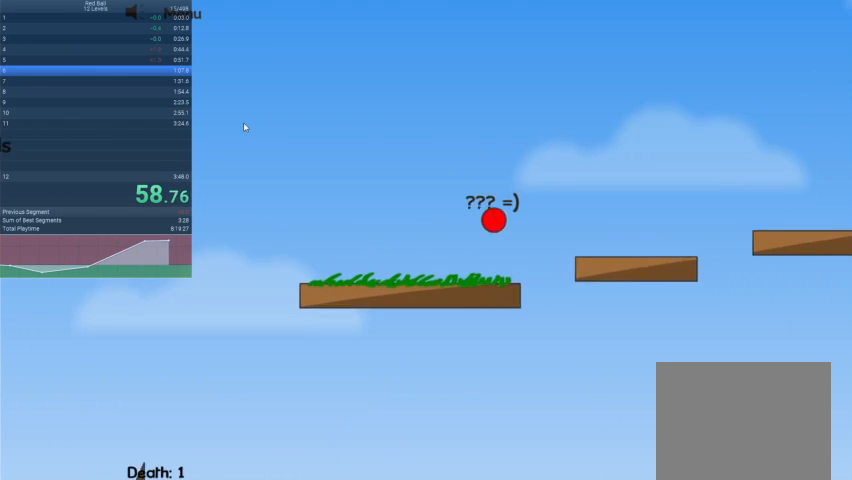
{"keys": ["right", "up"], "events": [[433, "up", "down"]]}
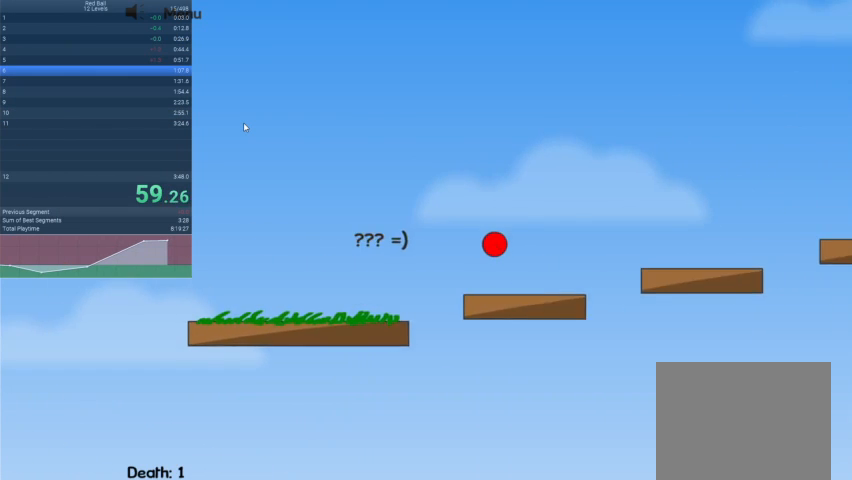
{"keys": ["right", "up"], "events": []}
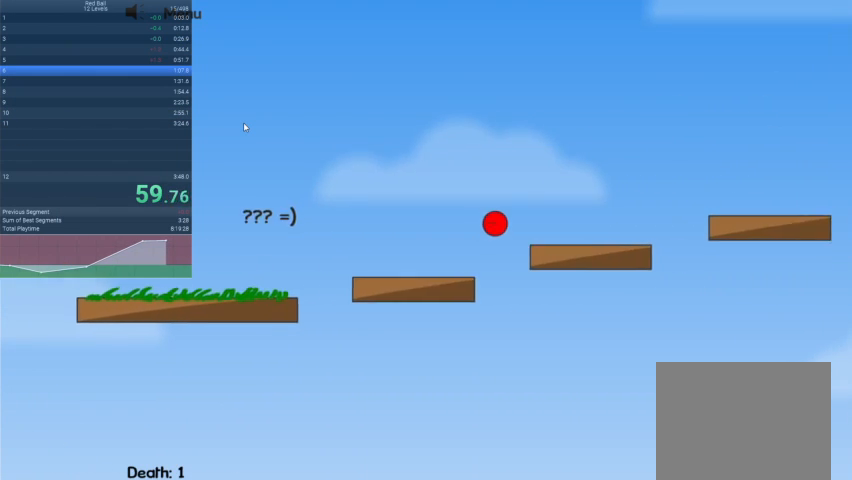
{"keys": ["right", "up"], "events": []}
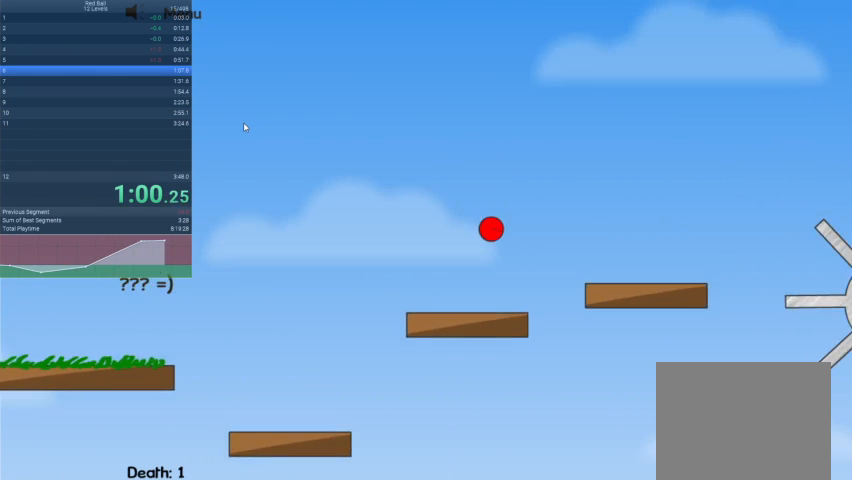
{"keys": ["right", "up"], "events": []}
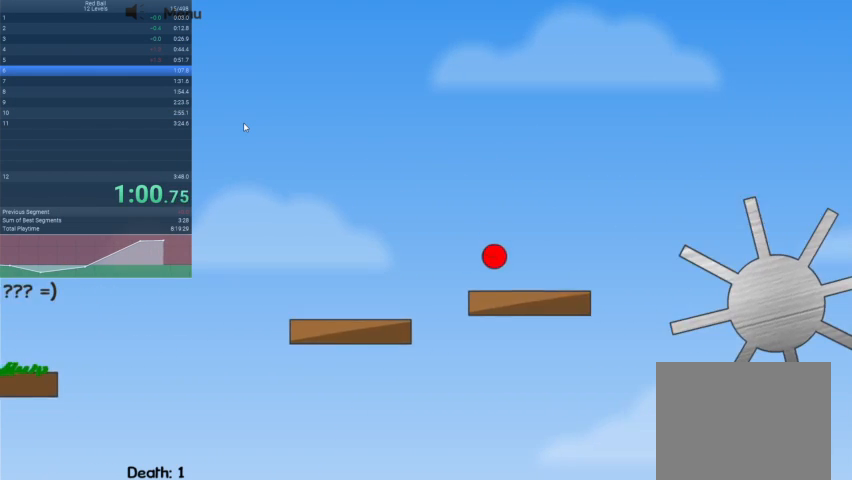
{"keys": ["right", "up"], "events": []}
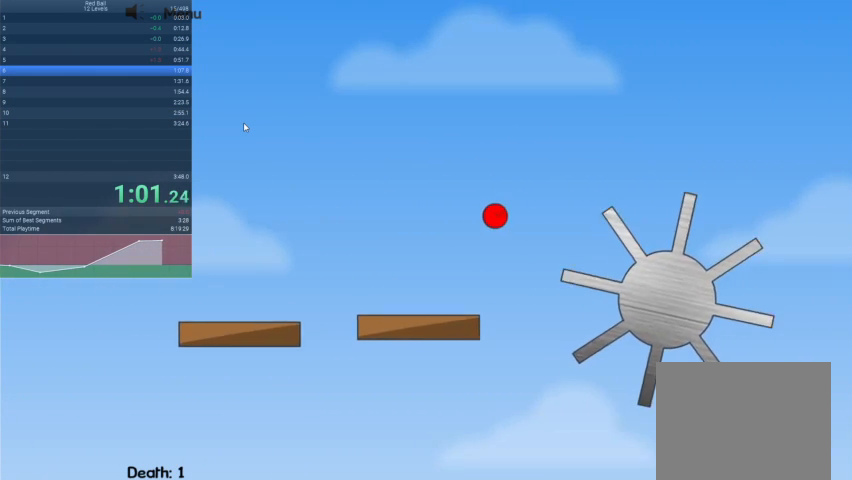
{"keys": ["right", "up"], "events": []}